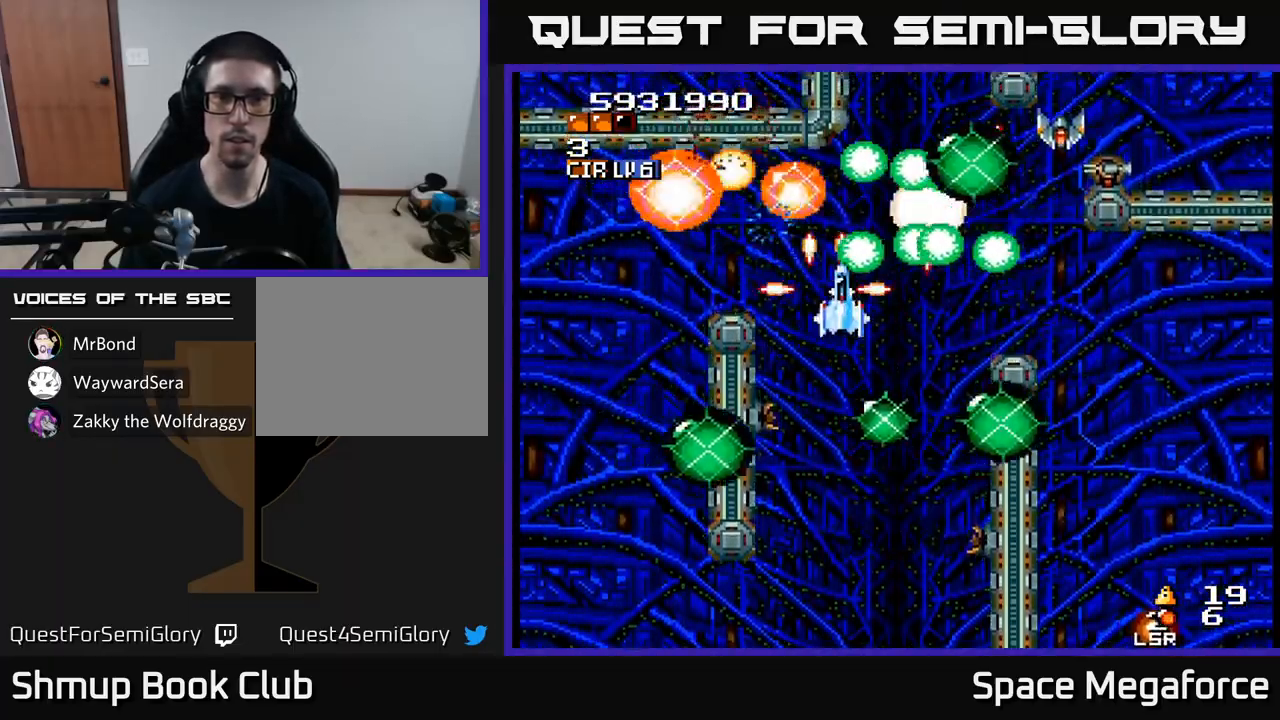
Gameplay with a controller (Xbox layout); each line is a JSON object with the inputs held at the frame after it. "events" lists button and stick changes between this image and that frame as [ms after this image, input, new state], when the widget could be followed in between. Not read: left_stick right_stick.
{"buttons": ["X"], "events": [[33, "DPAD_DOWN", "down"], [150, "DPAD_DOWN", "up"], [200, "DPAD_UP", "down"], [217, "DPAD_RIGHT", "up"], [283, "DPAD_LEFT", "down"], [417, "DPAD_UP", "up"], [467, "DPAD_LEFT", "up"]]}
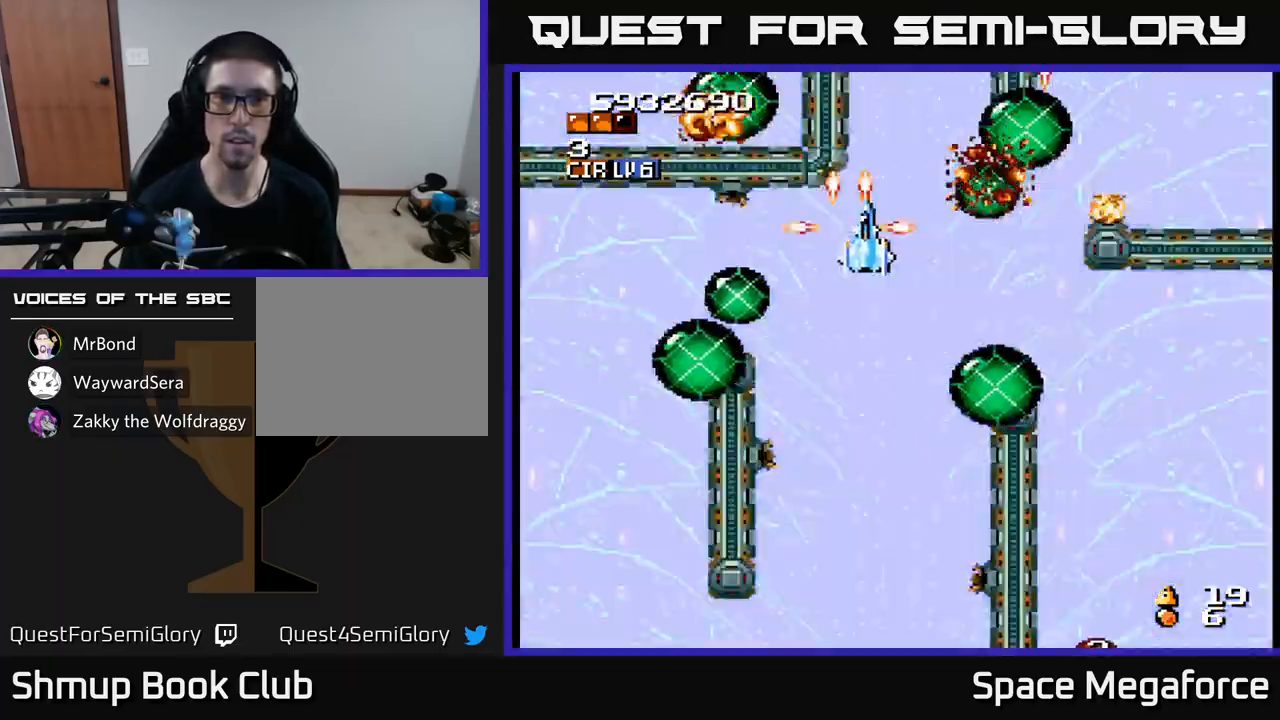
{"buttons": ["X", "DPAD_UP", "DPAD_RIGHT"], "events": [[17, "DPAD_RIGHT", "down"], [67, "DPAD_DOWN", "down"], [133, "DPAD_RIGHT", "up"], [283, "DPAD_LEFT", "down"], [317, "DPAD_DOWN", "up"], [367, "DPAD_UP", "down"], [383, "DPAD_LEFT", "up"], [433, "DPAD_RIGHT", "down"]]}
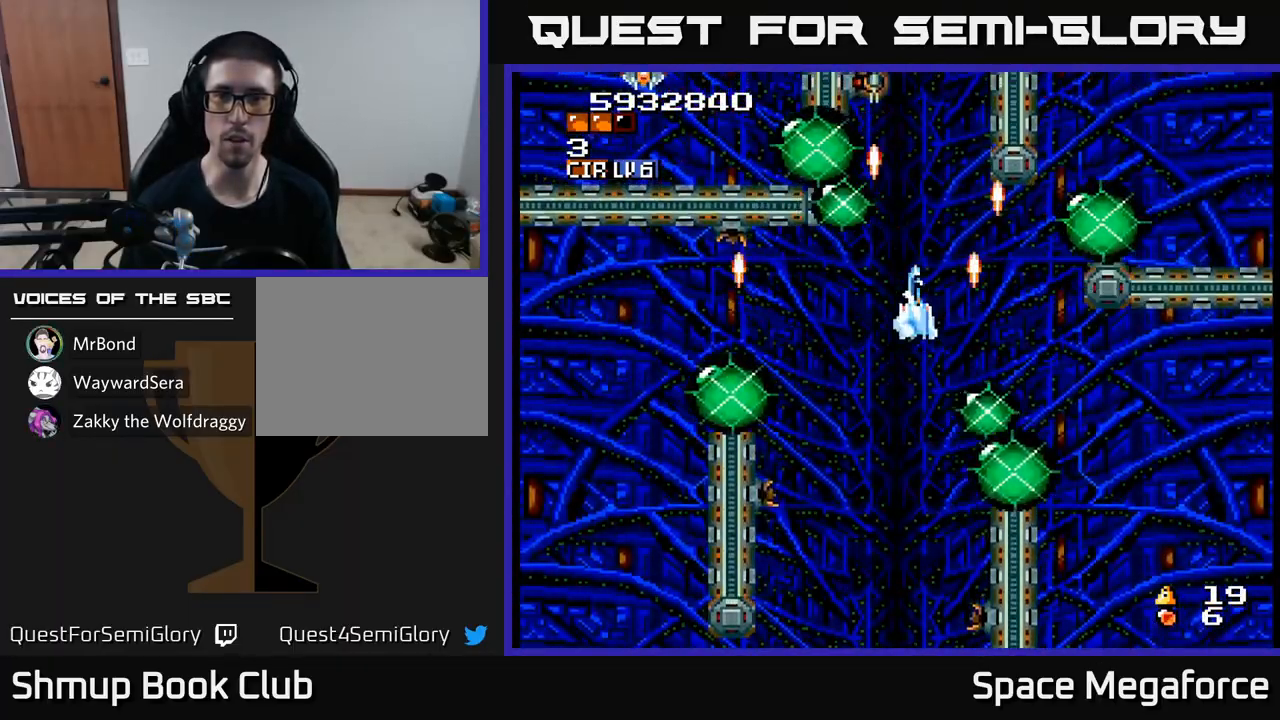
{"buttons": ["X"], "events": [[167, "DPAD_RIGHT", "up"], [217, "DPAD_LEFT", "down"], [217, "DPAD_UP", "up"], [383, "DPAD_LEFT", "up"]]}
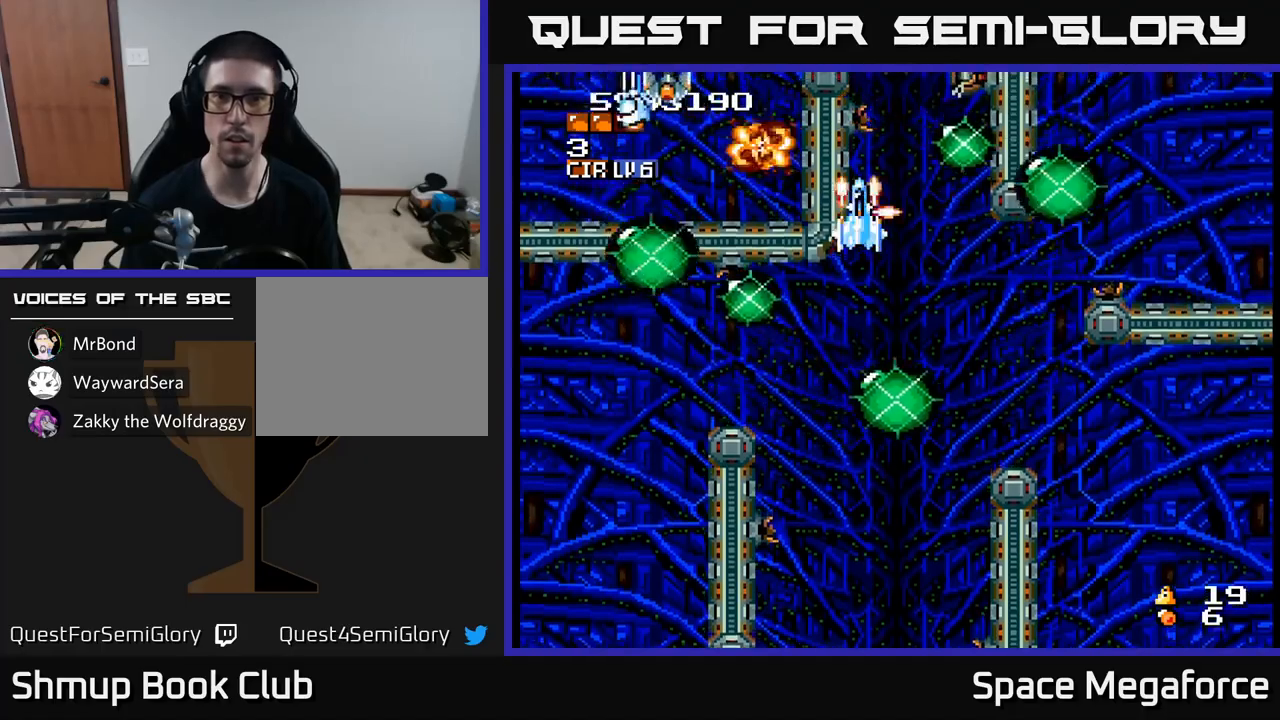
{"buttons": ["X", "DPAD_RIGHT"], "events": [[83, "DPAD_DOWN", "down"], [167, "DPAD_LEFT", "down"], [317, "DPAD_LEFT", "up"], [367, "DPAD_RIGHT", "down"], [483, "DPAD_DOWN", "up"]]}
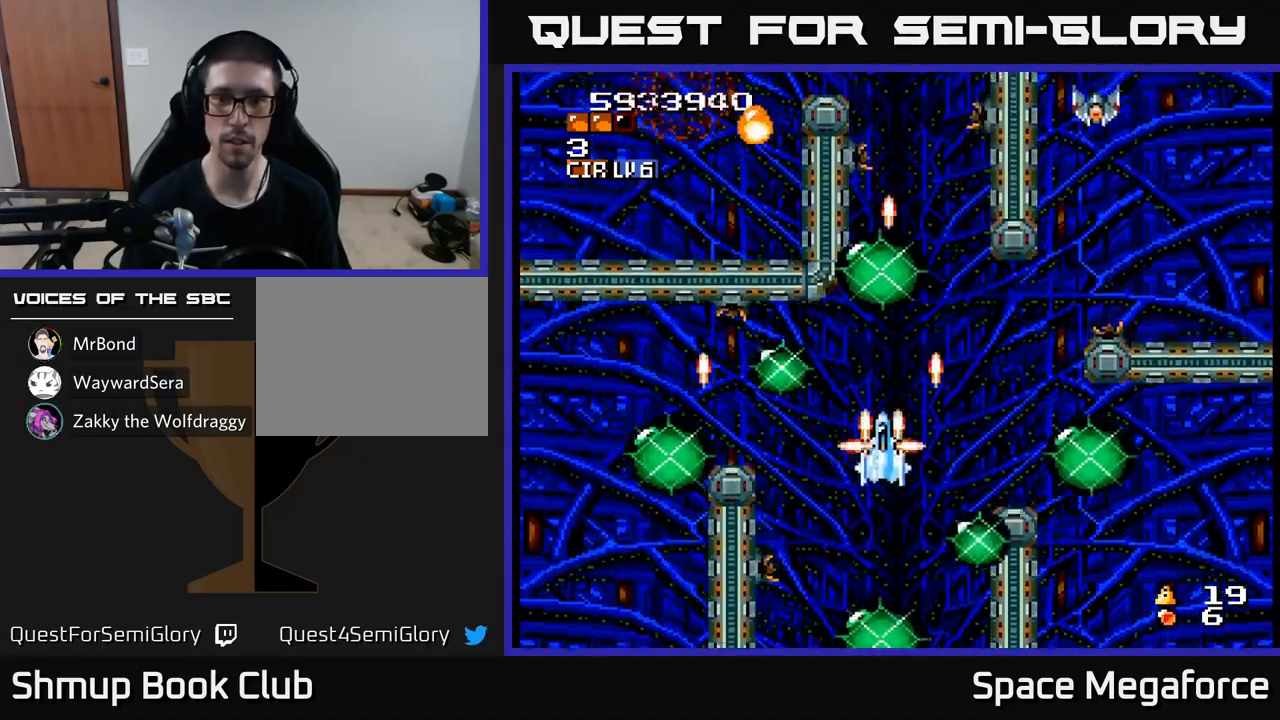
{"buttons": ["X"], "events": [[117, "DPAD_RIGHT", "up"], [167, "DPAD_UP", "down"], [183, "DPAD_LEFT", "down"], [233, "DPAD_LEFT", "up"], [300, "DPAD_UP", "up"]]}
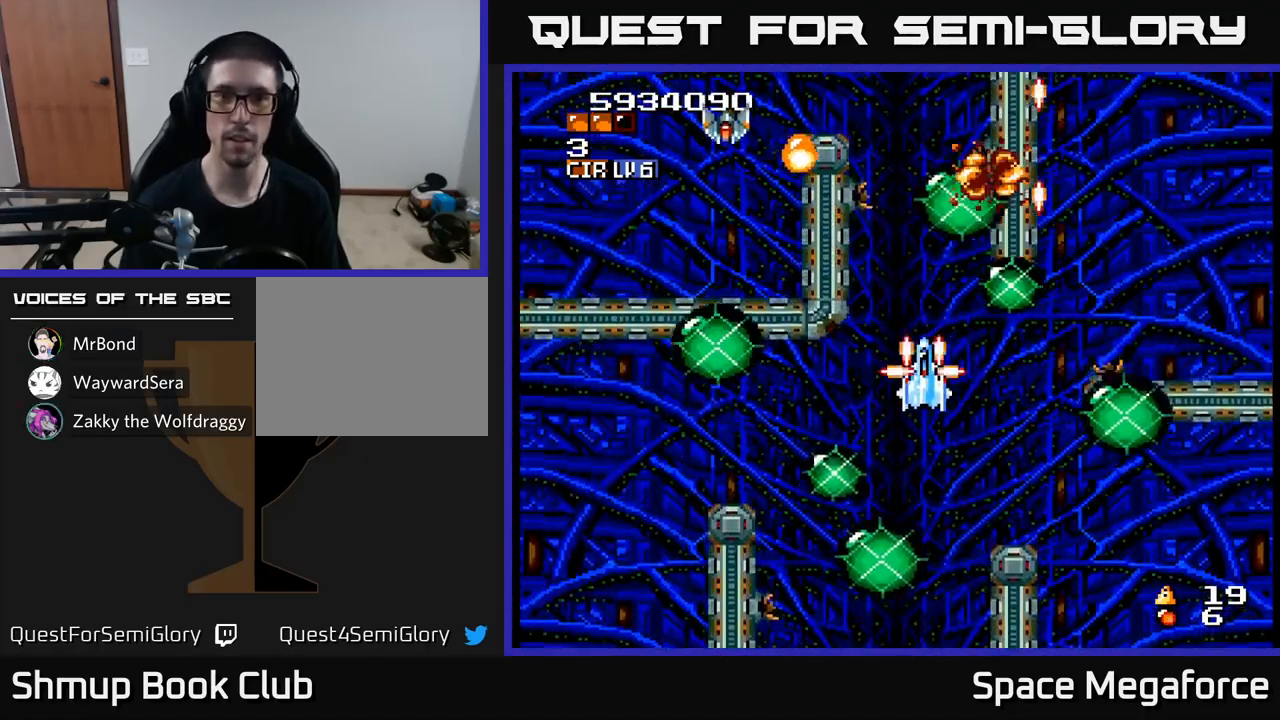
{"buttons": ["X"], "events": [[217, "DPAD_LEFT", "down"], [317, "DPAD_LEFT", "up"], [350, "DPAD_RIGHT", "down"], [417, "DPAD_DOWN", "down"], [450, "DPAD_RIGHT", "up"], [467, "DPAD_DOWN", "up"]]}
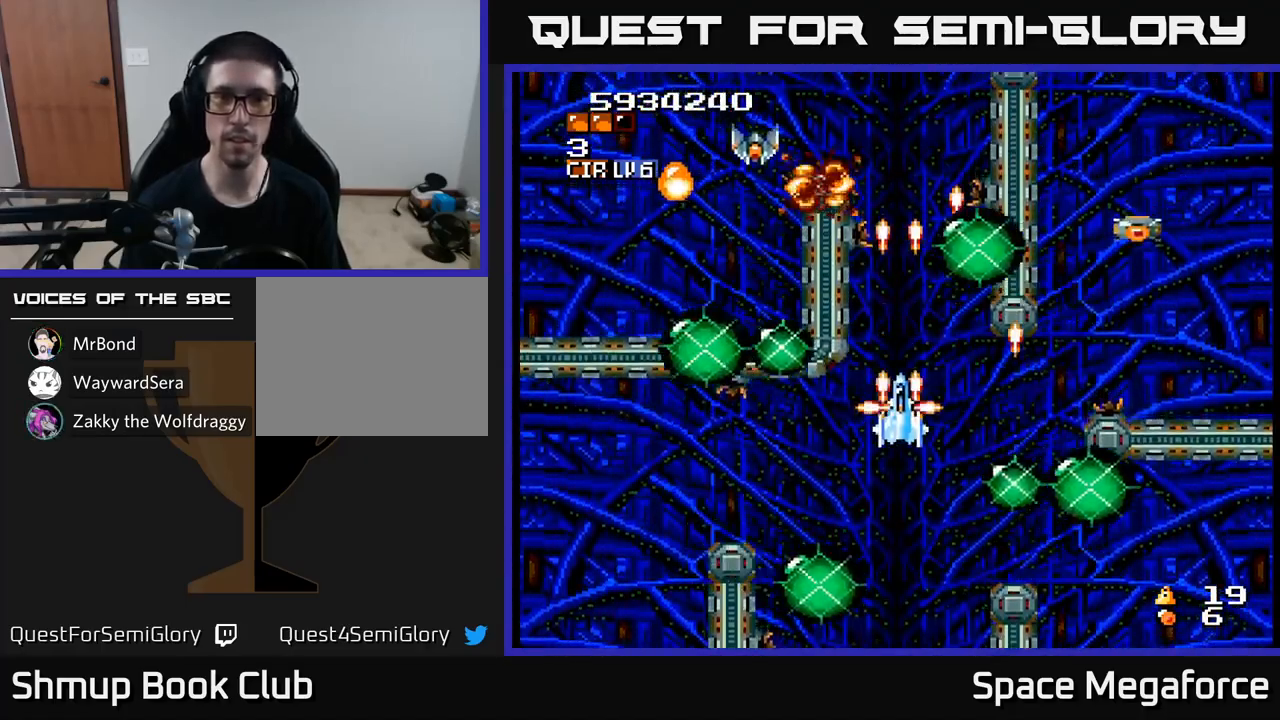
{"buttons": ["X"], "events": [[183, "DPAD_UP", "down"], [233, "DPAD_UP", "up"], [300, "DPAD_DOWN", "down"], [433, "DPAD_DOWN", "up"]]}
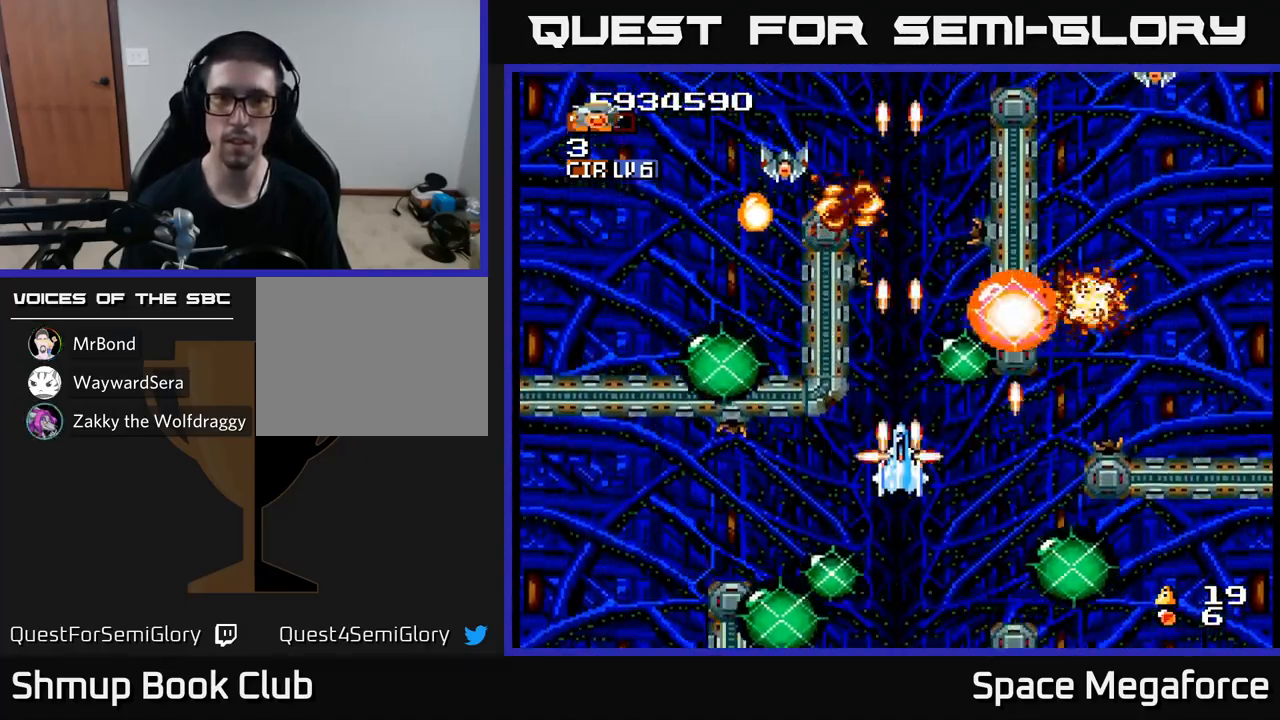
{"buttons": ["X"], "events": [[117, "DPAD_UP", "down"], [200, "DPAD_UP", "up"]]}
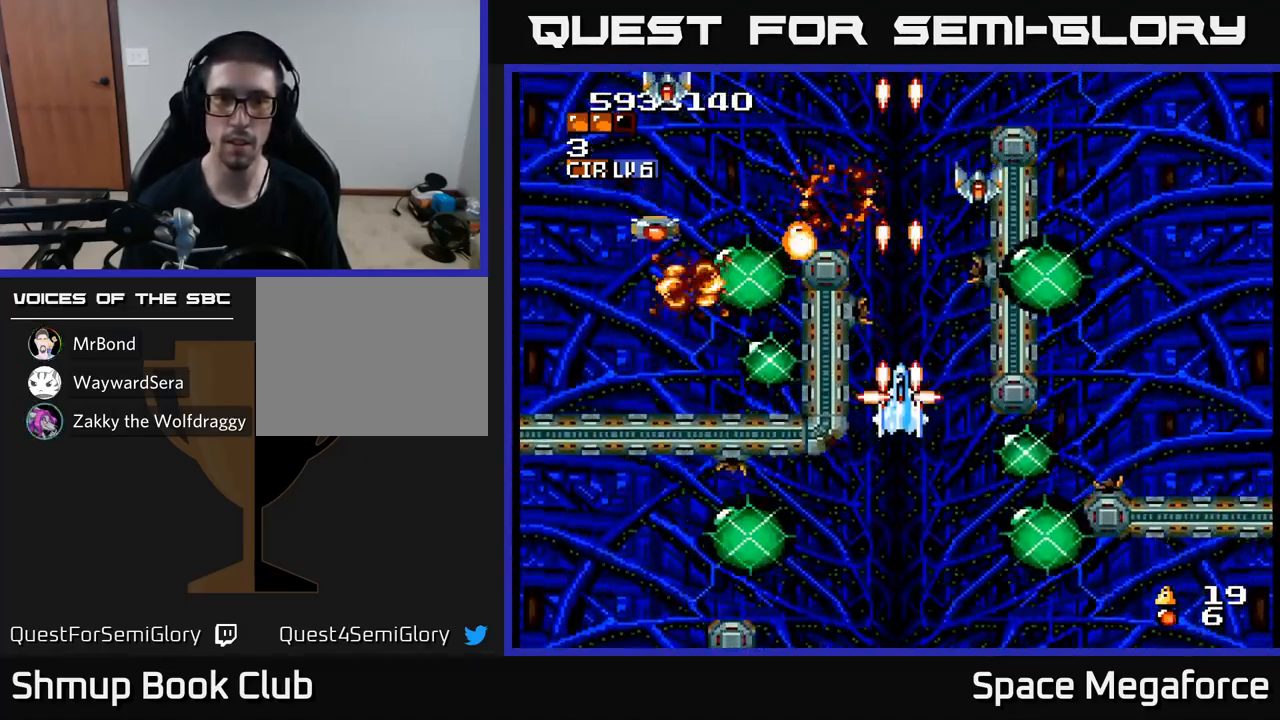
{"buttons": ["X", "DPAD_UP"], "events": [[450, "DPAD_UP", "down"]]}
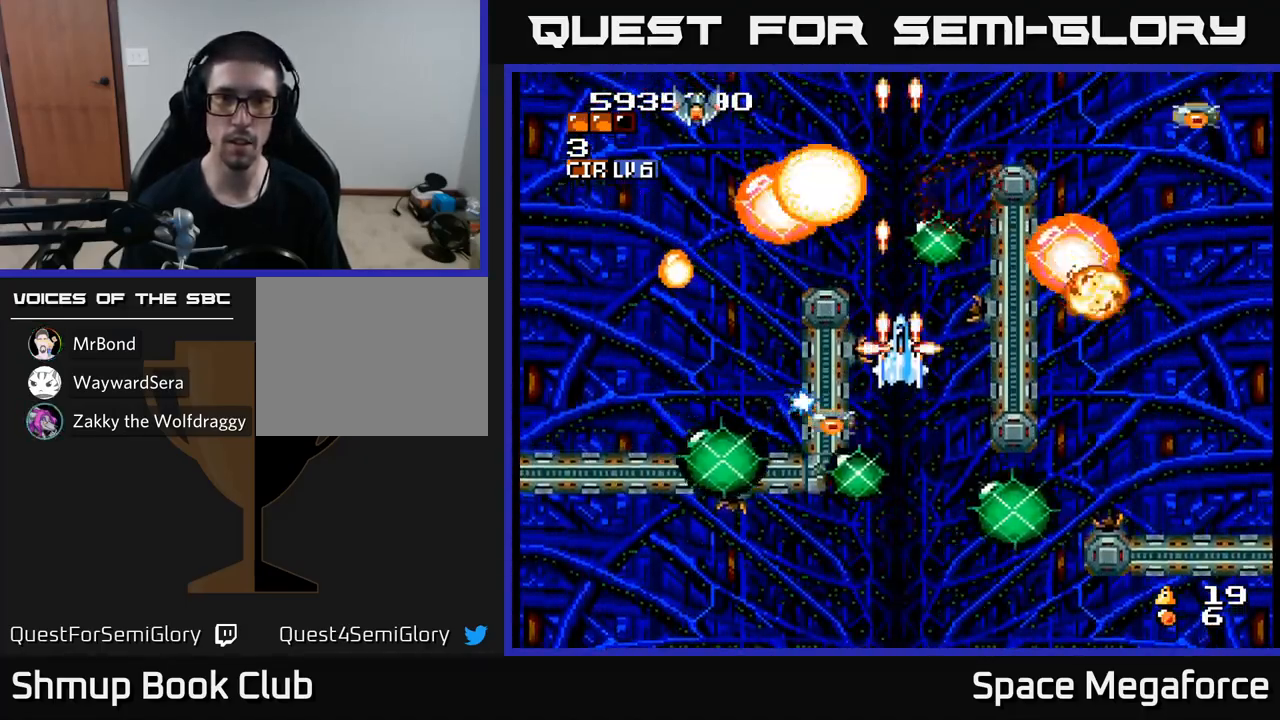
{"buttons": ["X"], "events": [[17, "DPAD_UP", "up"], [117, "DPAD_DOWN", "down"], [117, "DPAD_RIGHT", "down"], [183, "DPAD_RIGHT", "up"], [217, "DPAD_DOWN", "up"], [417, "DPAD_UP", "down"], [483, "DPAD_UP", "up"]]}
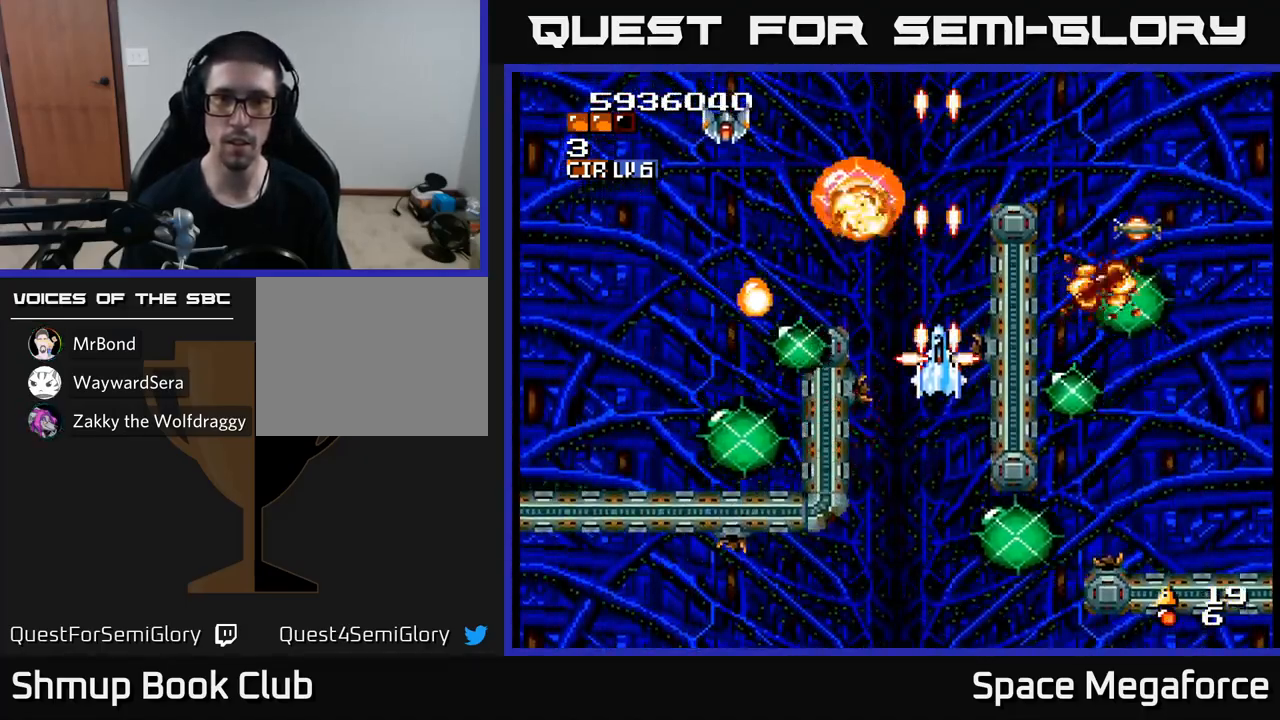
{"buttons": ["X", "DPAD_LEFT"], "events": [[83, "DPAD_DOWN", "down"], [133, "DPAD_DOWN", "up"], [450, "DPAD_UP", "down"], [467, "DPAD_LEFT", "down"], [500, "DPAD_UP", "up"]]}
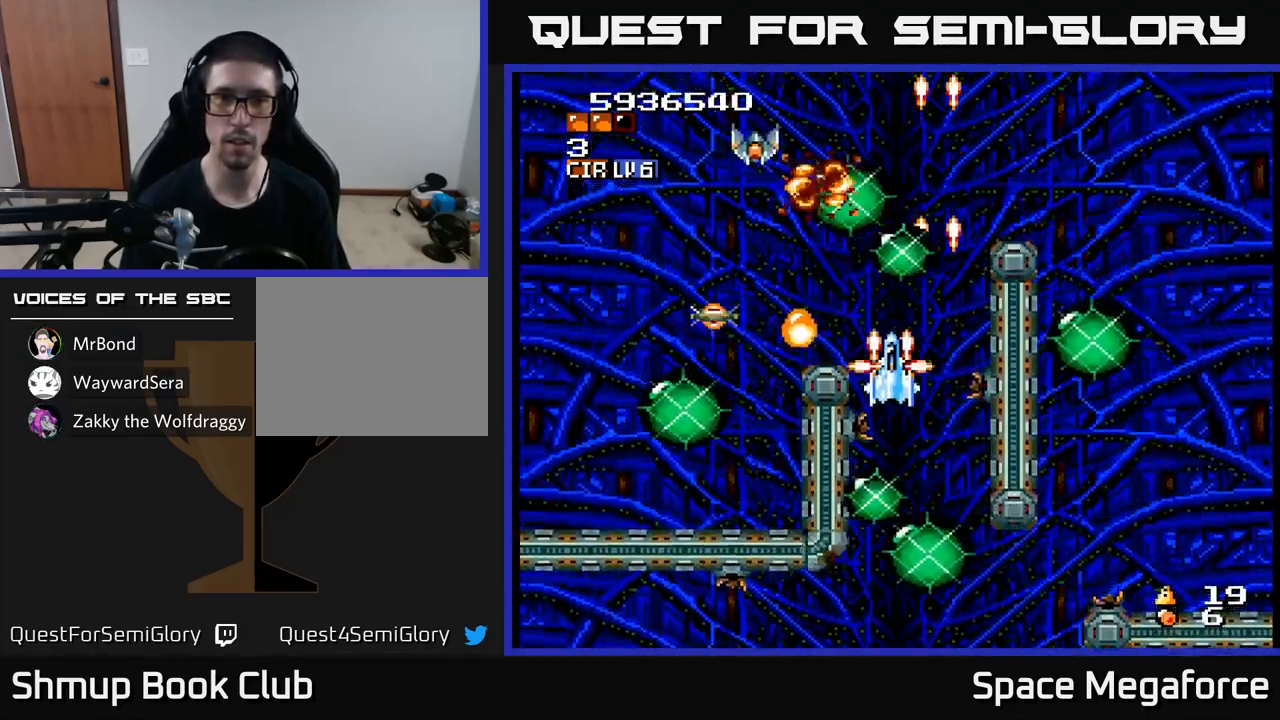
{"buttons": ["X", "DPAD_RIGHT"]}
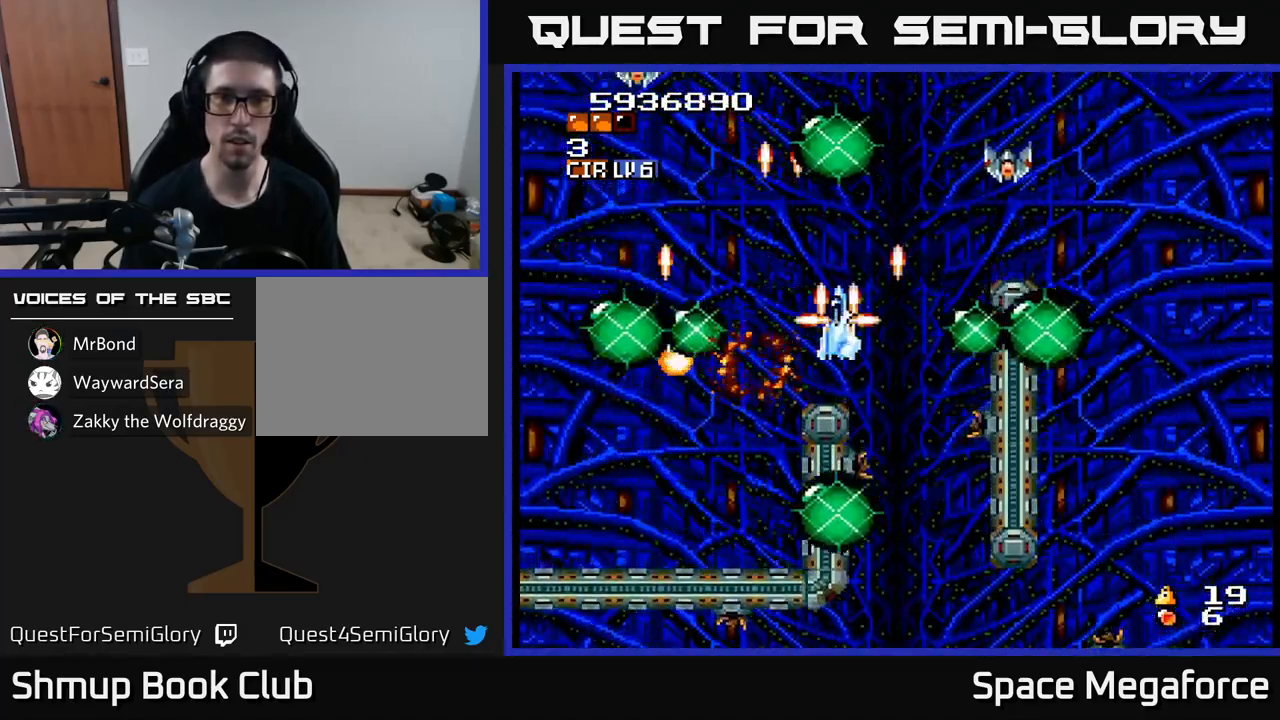
{"buttons": ["X", "DPAD_RIGHT"], "events": [[67, "DPAD_RIGHT", "up"], [100, "DPAD_LEFT", "down"], [317, "DPAD_LEFT", "up"], [333, "DPAD_DOWN", "down"], [400, "DPAD_RIGHT", "down"], [450, "DPAD_DOWN", "up"]]}
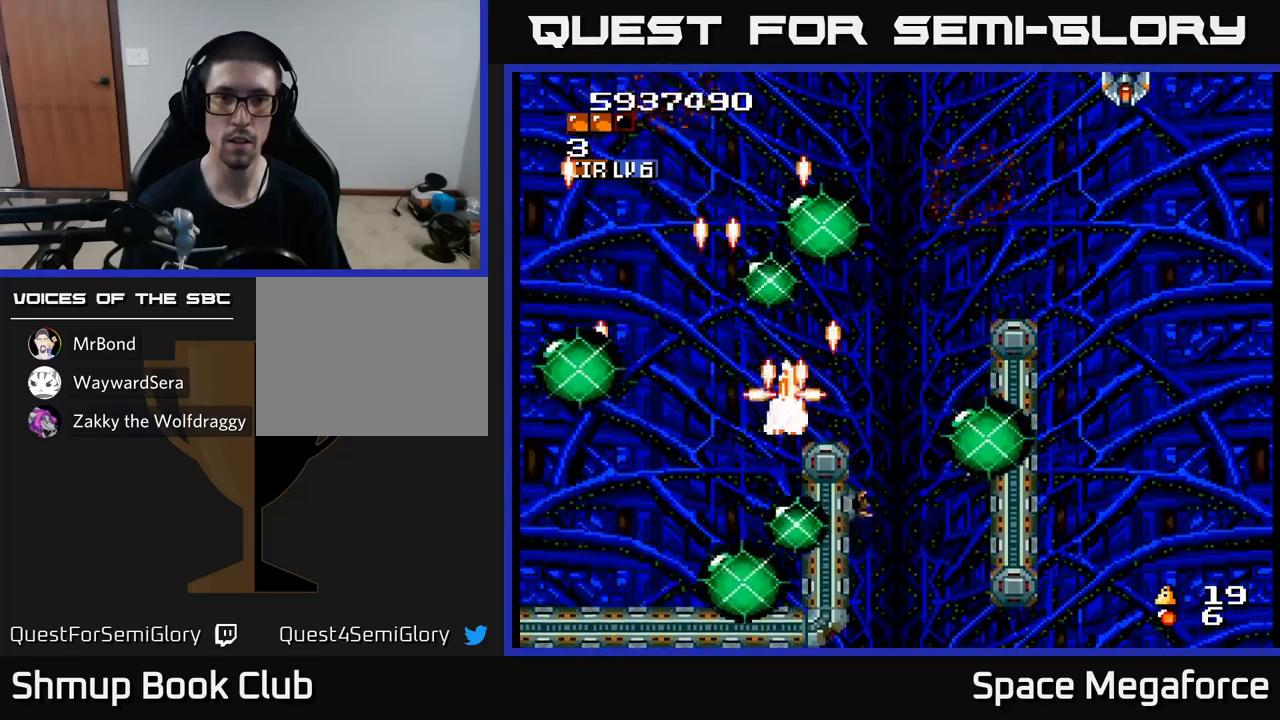
{"buttons": ["X", "DPAD_LEFT"], "events": [[283, "DPAD_RIGHT", "up"], [317, "DPAD_UP", "down"], [367, "DPAD_LEFT", "down"], [433, "DPAD_UP", "up"]]}
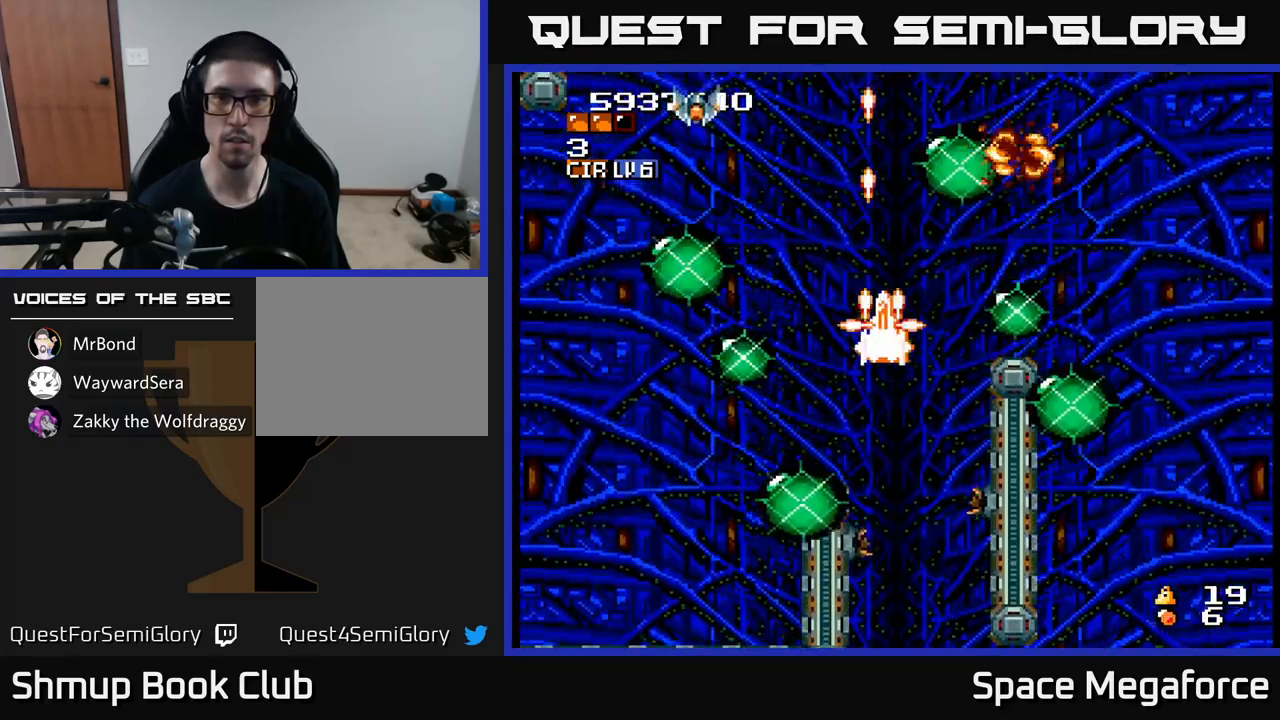
{"buttons": ["X", "DPAD_LEFT"], "events": [[17, "DPAD_LEFT", "up"], [50, "DPAD_DOWN", "down"], [133, "DPAD_DOWN", "up"], [167, "DPAD_UP", "down"], [200, "DPAD_LEFT", "down"], [250, "DPAD_UP", "up"], [317, "DPAD_LEFT", "up"], [367, "DPAD_LEFT", "down"]]}
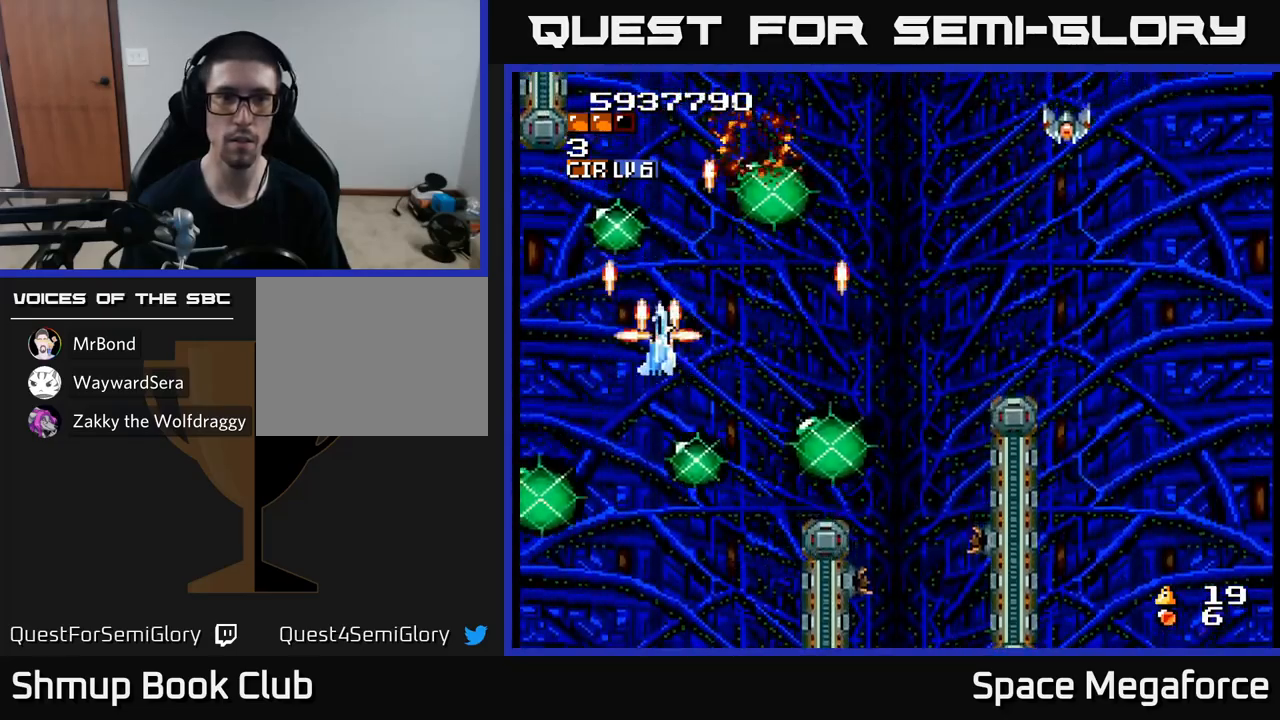
{"buttons": ["X", "DPAD_RIGHT"], "events": [[83, "DPAD_LEFT", "up"], [100, "DPAD_DOWN", "down"], [100, "DPAD_RIGHT", "down"], [117, "DPAD_DOWN", "up"]]}
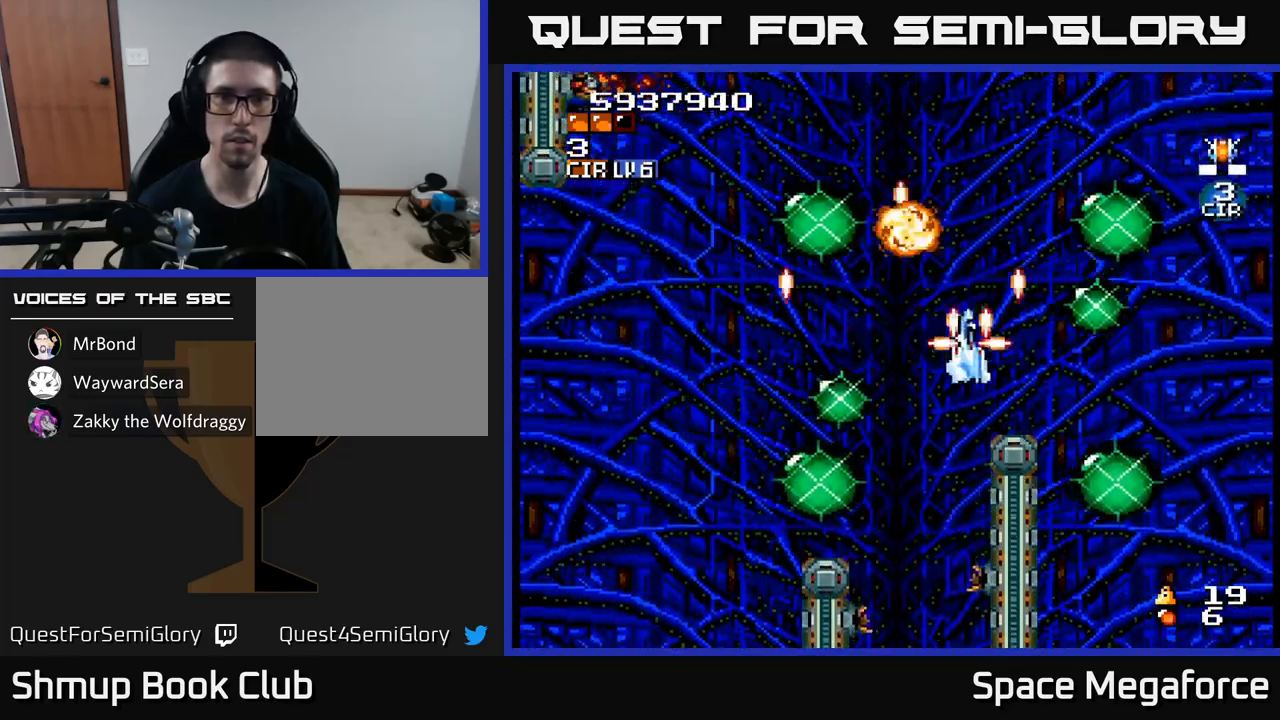
{"buttons": ["X", "DPAD_RIGHT"], "events": [[83, "DPAD_RIGHT", "up"], [117, "DPAD_LEFT", "down"], [367, "DPAD_LEFT", "up"], [383, "DPAD_RIGHT", "down"]]}
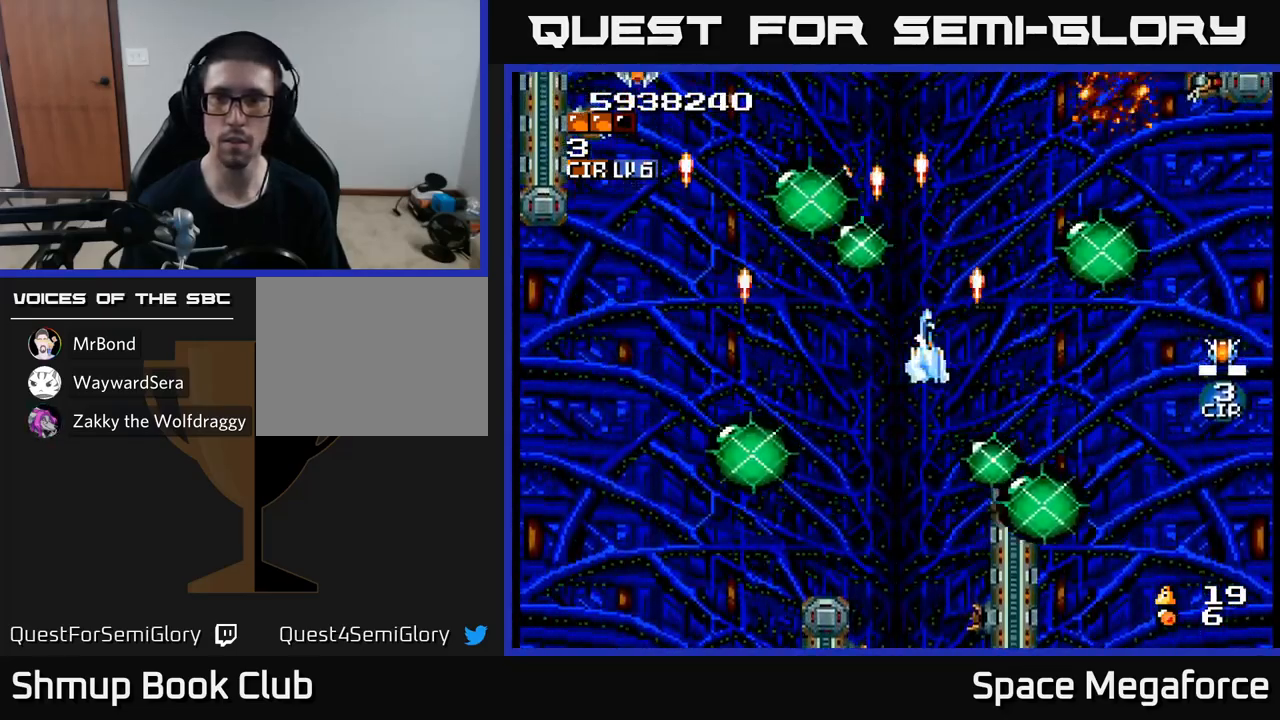
{"buttons": ["X", "DPAD_DOWN"], "events": [[183, "DPAD_RIGHT", "up"], [217, "DPAD_UP", "down"], [233, "DPAD_LEFT", "down"], [267, "DPAD_UP", "up"], [433, "DPAD_DOWN", "down"], [433, "DPAD_LEFT", "up"]]}
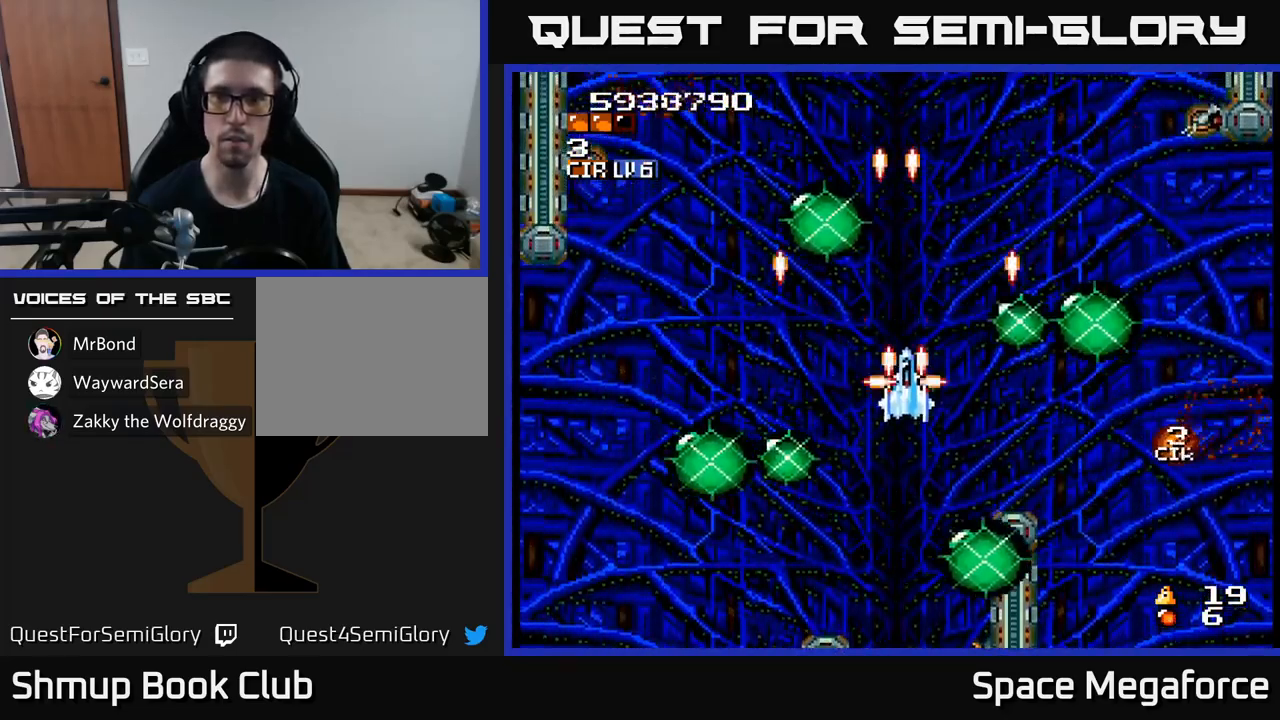
{"buttons": ["X", "DPAD_DOWN", "DPAD_LEFT"], "events": [[17, "DPAD_RIGHT", "down"], [33, "DPAD_DOWN", "up"], [133, "DPAD_RIGHT", "up"], [133, "DPAD_UP", "down"], [233, "DPAD_UP", "up"], [250, "DPAD_RIGHT", "down"], [417, "DPAD_DOWN", "down"], [433, "DPAD_RIGHT", "up"], [483, "DPAD_LEFT", "down"]]}
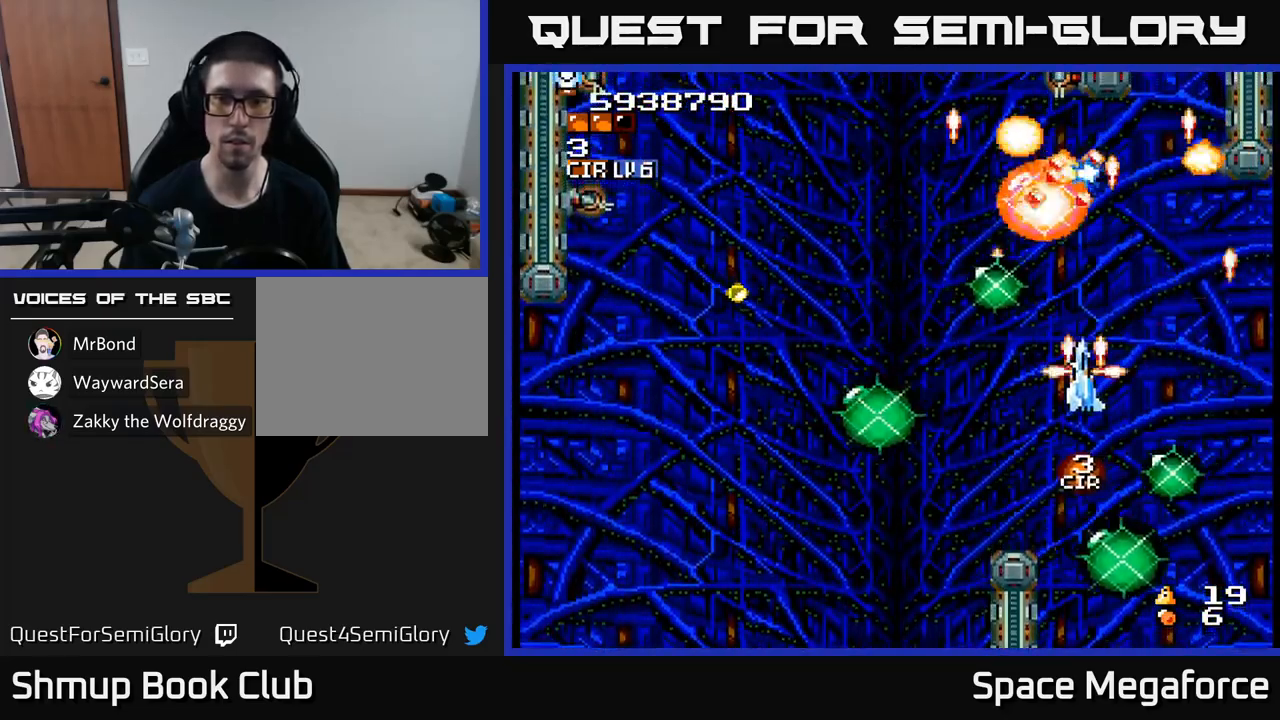
{"buttons": ["X", "DPAD_UP"], "events": [[33, "DPAD_LEFT", "up"], [233, "DPAD_DOWN", "up"], [267, "DPAD_UP", "down"], [283, "DPAD_LEFT", "down"], [367, "DPAD_LEFT", "up"]]}
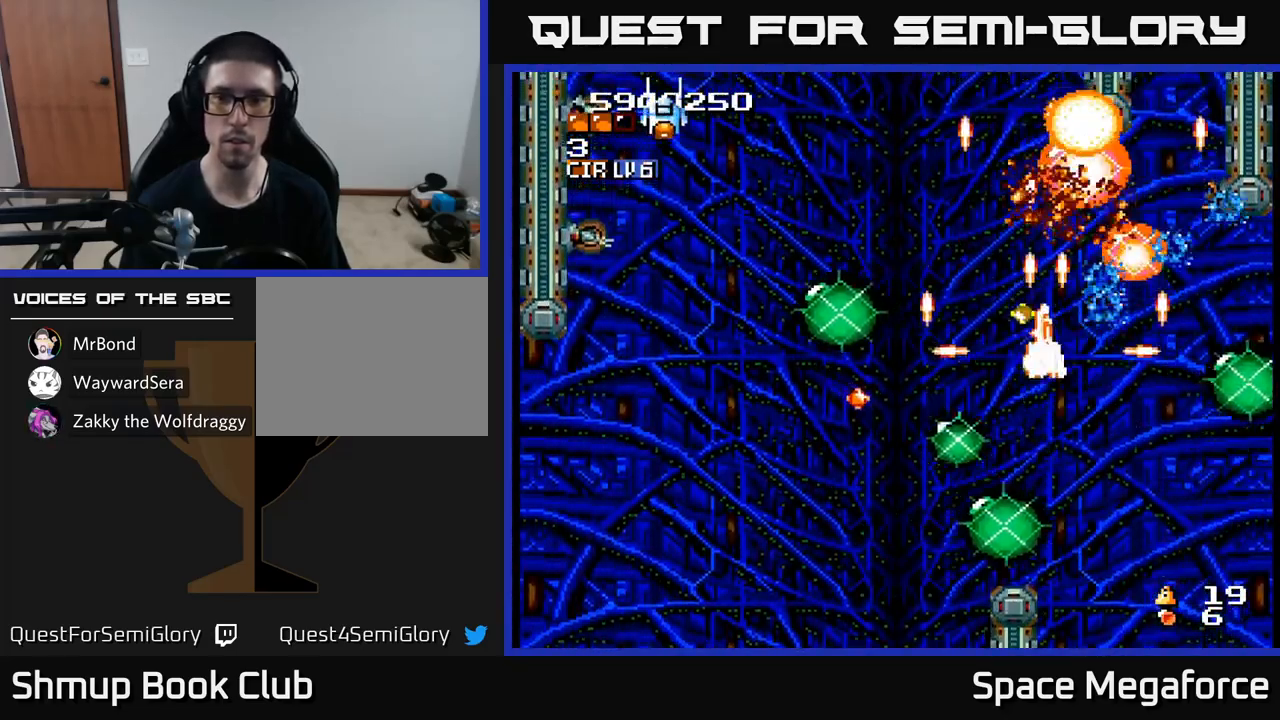
{"buttons": ["X", "DPAD_DOWN", "DPAD_LEFT"]}
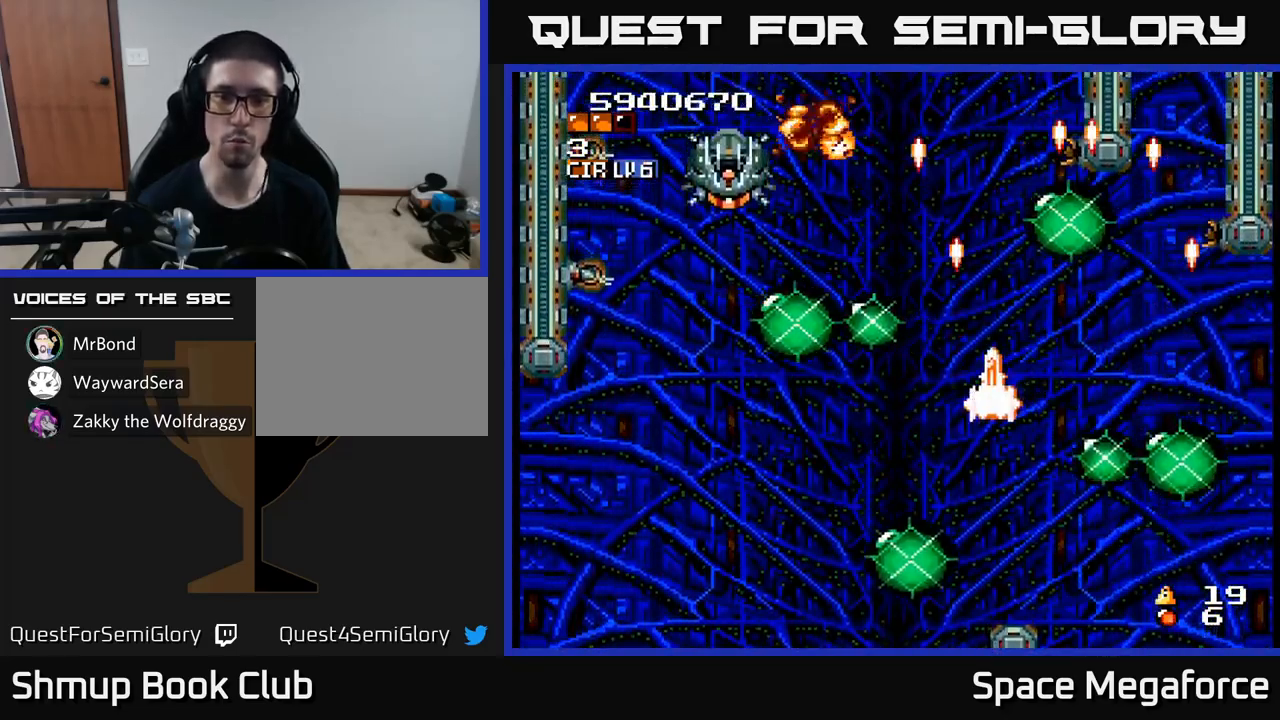
{"buttons": ["X"], "events": [[217, "DPAD_DOWN", "up"], [417, "DPAD_LEFT", "up"], [433, "DPAD_DOWN", "down"], [483, "DPAD_RIGHT", "down"], [500, "DPAD_DOWN", "up"], [500, "DPAD_RIGHT", "up"]]}
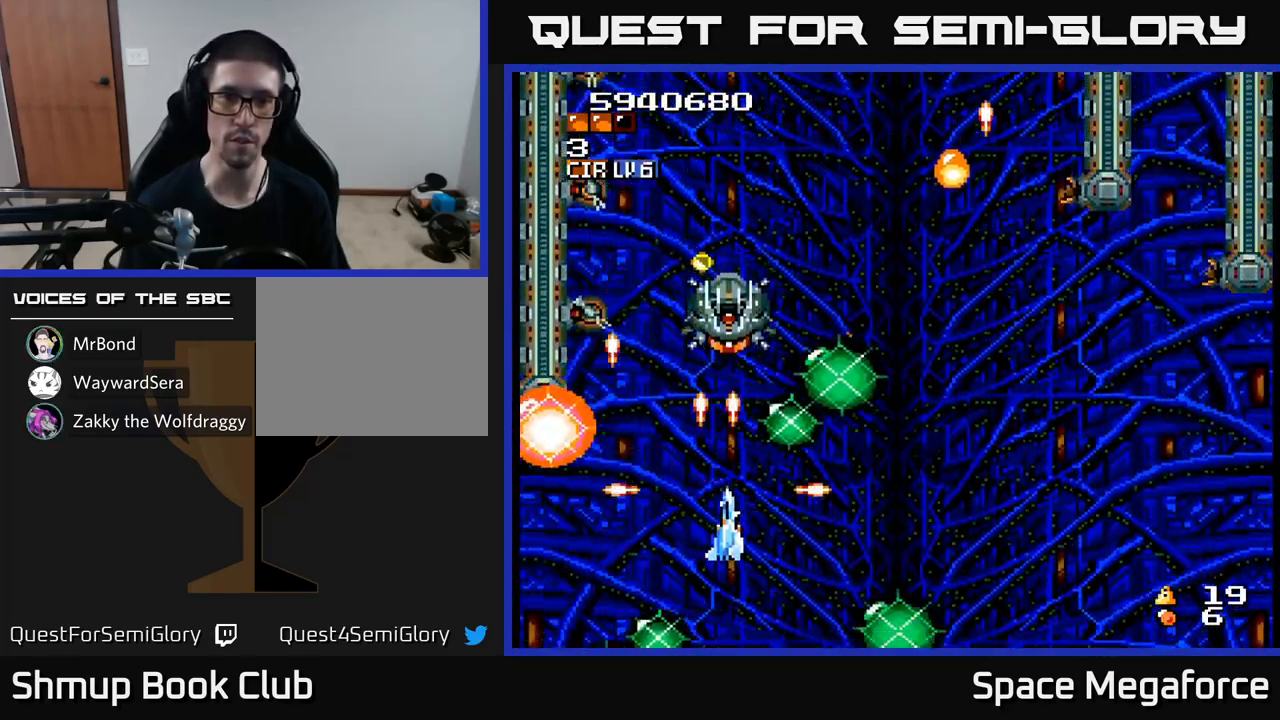
{"buttons": ["X", "DPAD_DOWN", "DPAD_RIGHT"]}
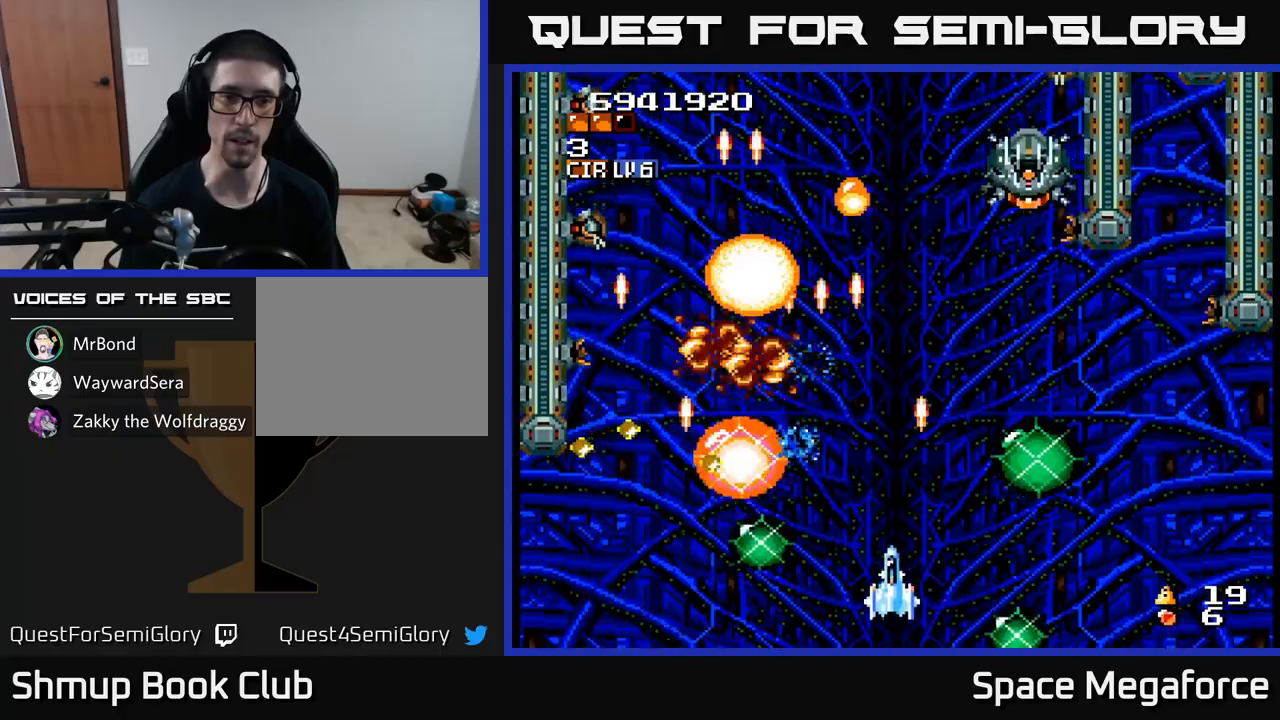
{"buttons": ["X", "DPAD_DOWN"], "events": [[17, "DPAD_RIGHT", "up"], [117, "DPAD_DOWN", "up"], [117, "DPAD_RIGHT", "down"], [183, "DPAD_UP", "down"], [233, "DPAD_RIGHT", "up"], [317, "DPAD_RIGHT", "down"], [333, "DPAD_RIGHT", "up"], [450, "DPAD_UP", "up"], [500, "DPAD_DOWN", "down"]]}
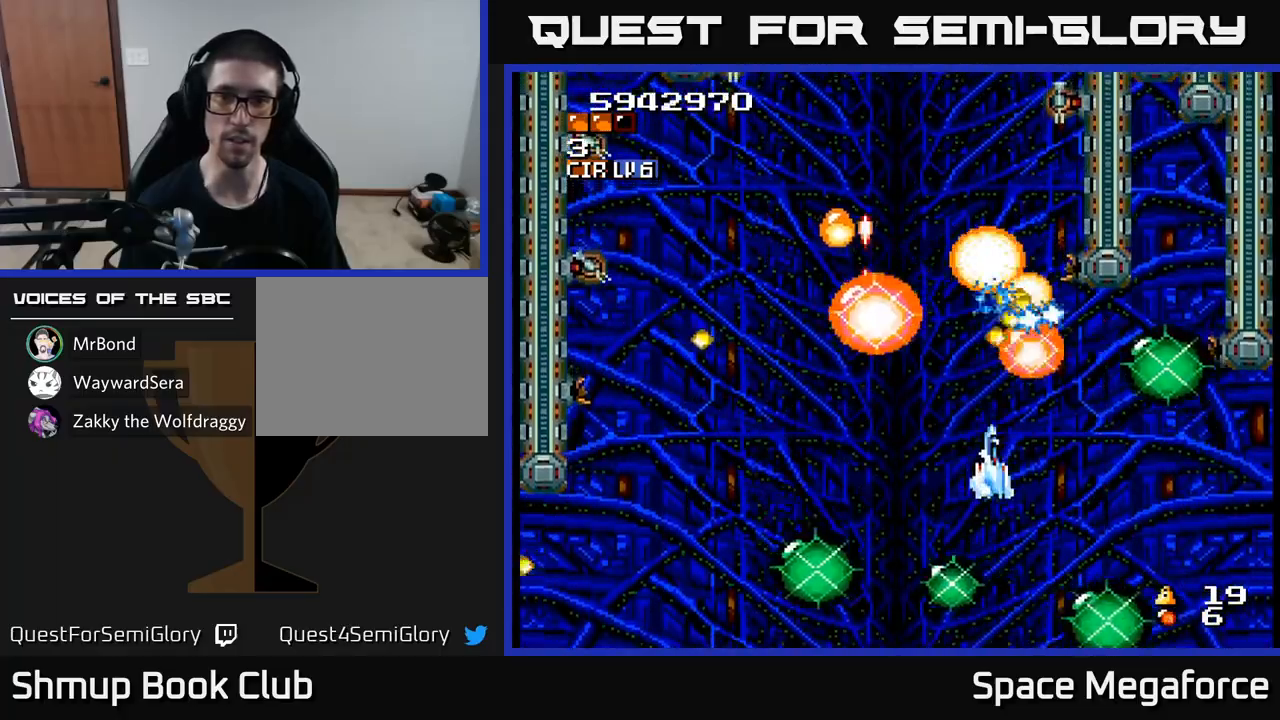
{"buttons": ["X", "DPAD_LEFT"], "events": [[133, "DPAD_DOWN", "up"], [133, "DPAD_LEFT", "down"]]}
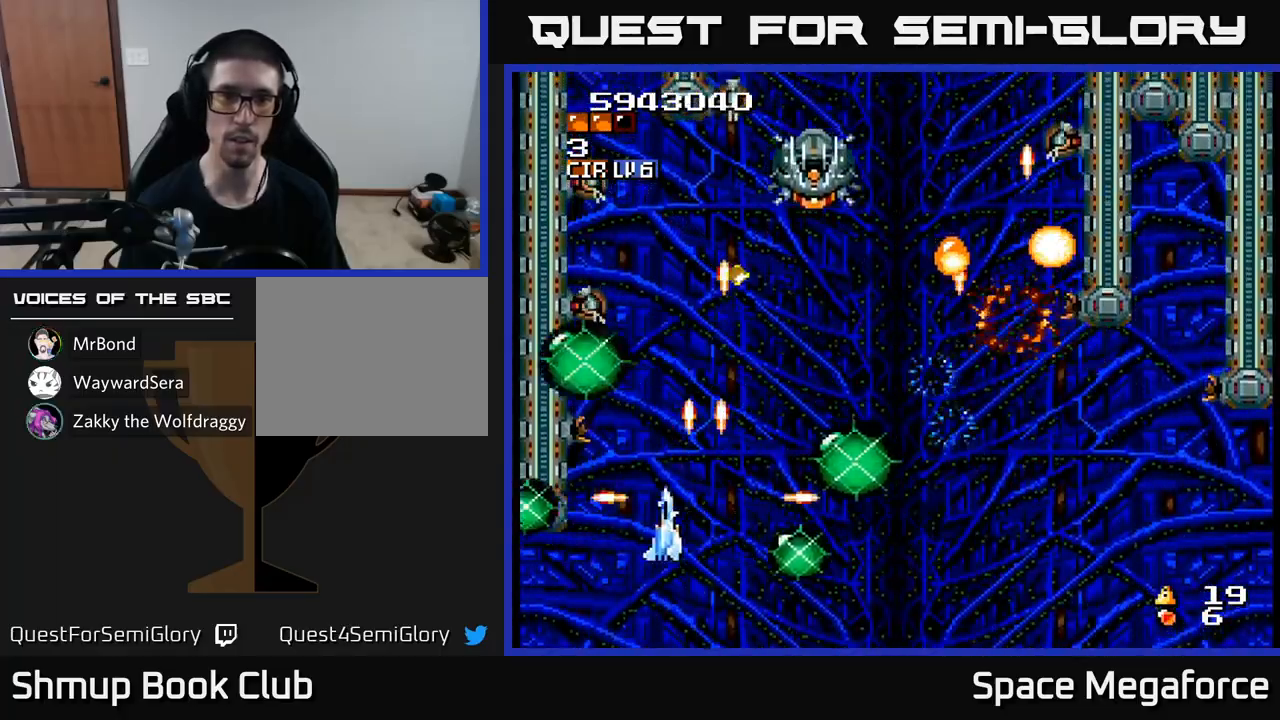
{"buttons": ["X", "DPAD_RIGHT"], "events": [[50, "DPAD_UP", "down"], [83, "DPAD_LEFT", "up"], [167, "DPAD_UP", "up"], [217, "DPAD_DOWN", "down"], [300, "DPAD_DOWN", "up"], [300, "DPAD_RIGHT", "down"], [333, "DPAD_UP", "down"], [383, "DPAD_UP", "up"]]}
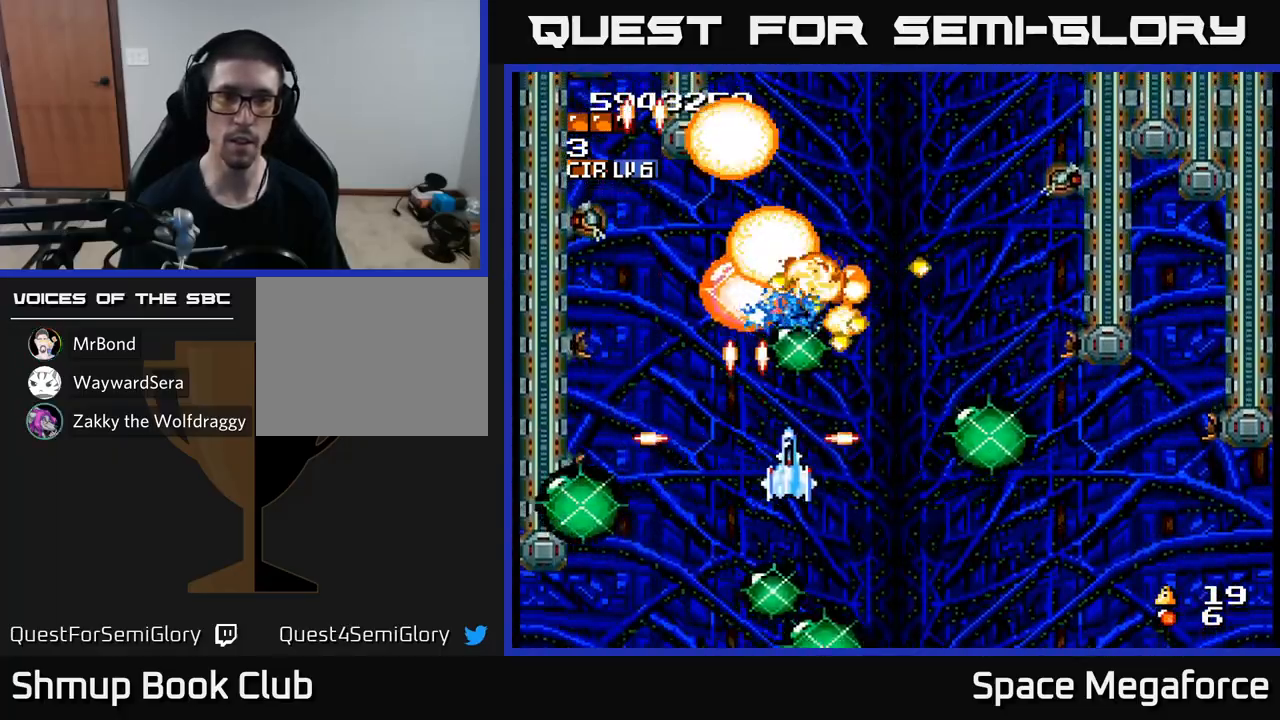
{"buttons": ["X", "DPAD_RIGHT"], "events": [[67, "DPAD_DOWN", "down"], [67, "DPAD_RIGHT", "up"], [200, "DPAD_DOWN", "up"], [200, "DPAD_RIGHT", "down"], [233, "DPAD_RIGHT", "up"], [233, "DPAD_UP", "down"], [317, "DPAD_UP", "up"], [350, "DPAD_DOWN", "down"], [467, "DPAD_DOWN", "up"], [467, "DPAD_RIGHT", "down"]]}
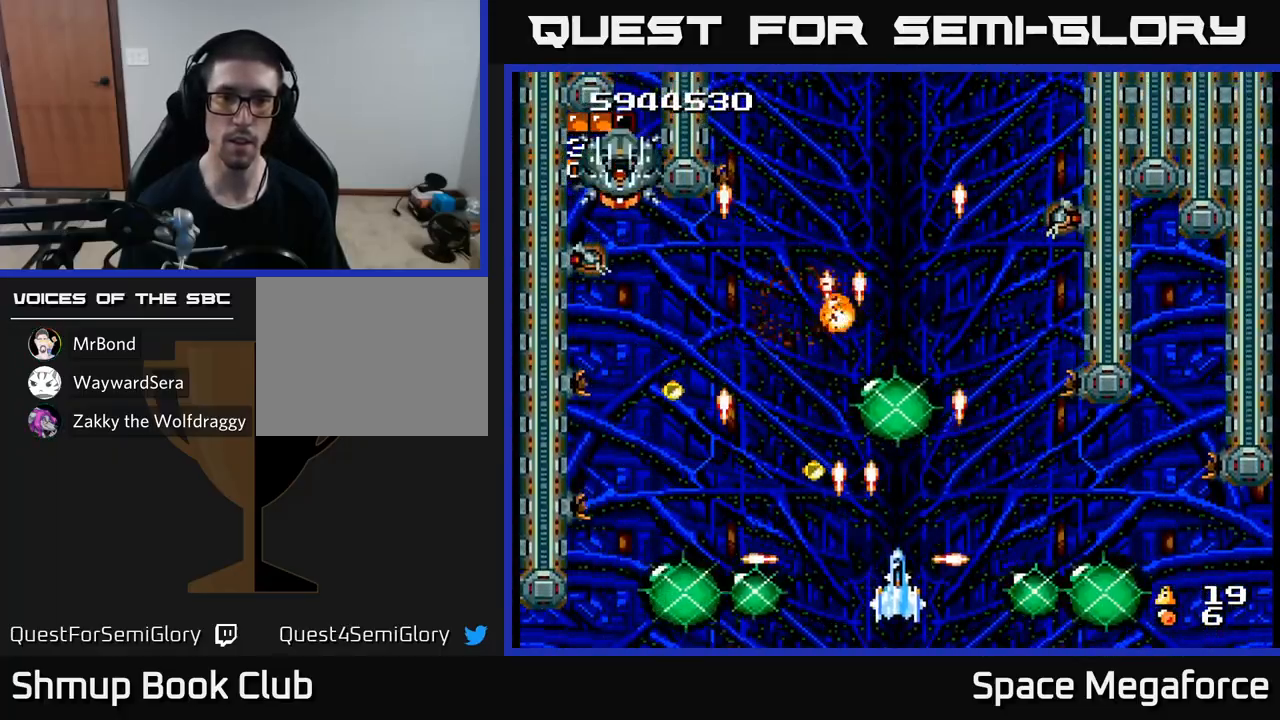
{"buttons": ["X", "DPAD_LEFT"], "events": [[33, "DPAD_UP", "down"], [150, "DPAD_RIGHT", "up"], [300, "DPAD_LEFT", "down"], [350, "DPAD_UP", "up"]]}
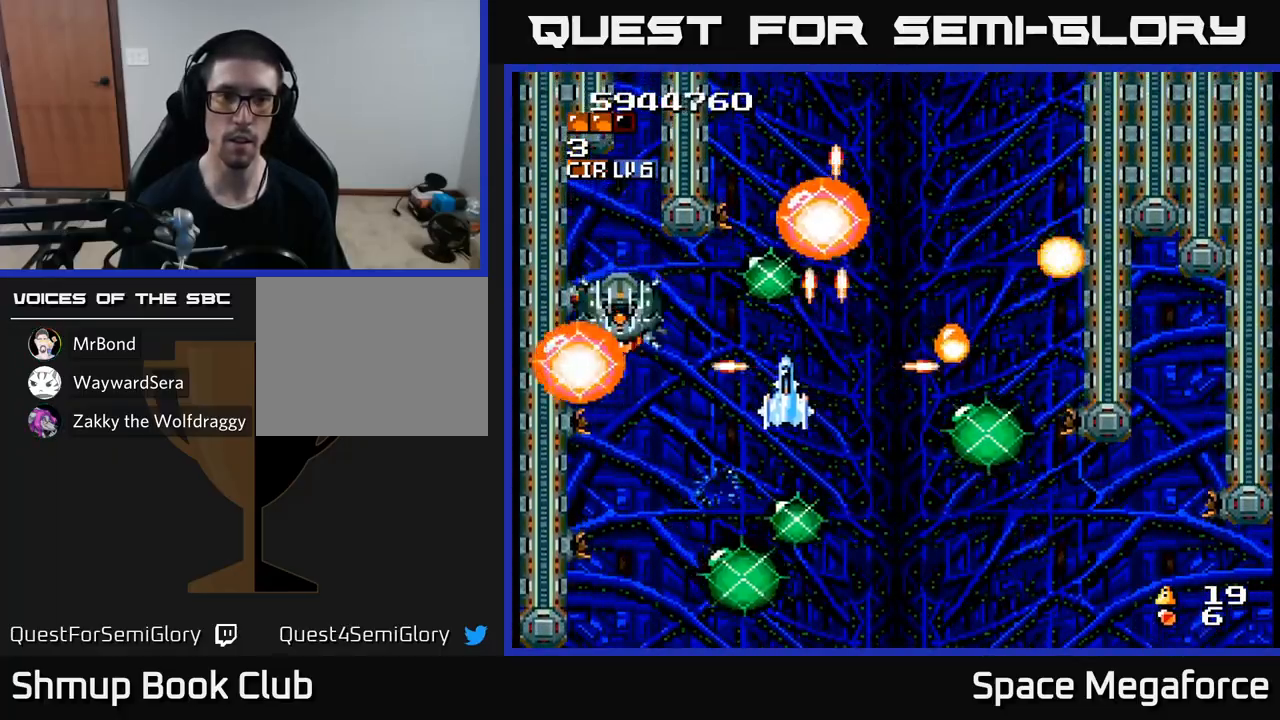
{"buttons": ["X", "DPAD_RIGHT"], "events": [[50, "DPAD_DOWN", "down"], [50, "DPAD_LEFT", "up"], [117, "DPAD_DOWN", "up"], [183, "DPAD_DOWN", "down"], [217, "DPAD_RIGHT", "down"], [250, "DPAD_RIGHT", "up"], [267, "DPAD_DOWN", "up"], [467, "DPAD_RIGHT", "down"]]}
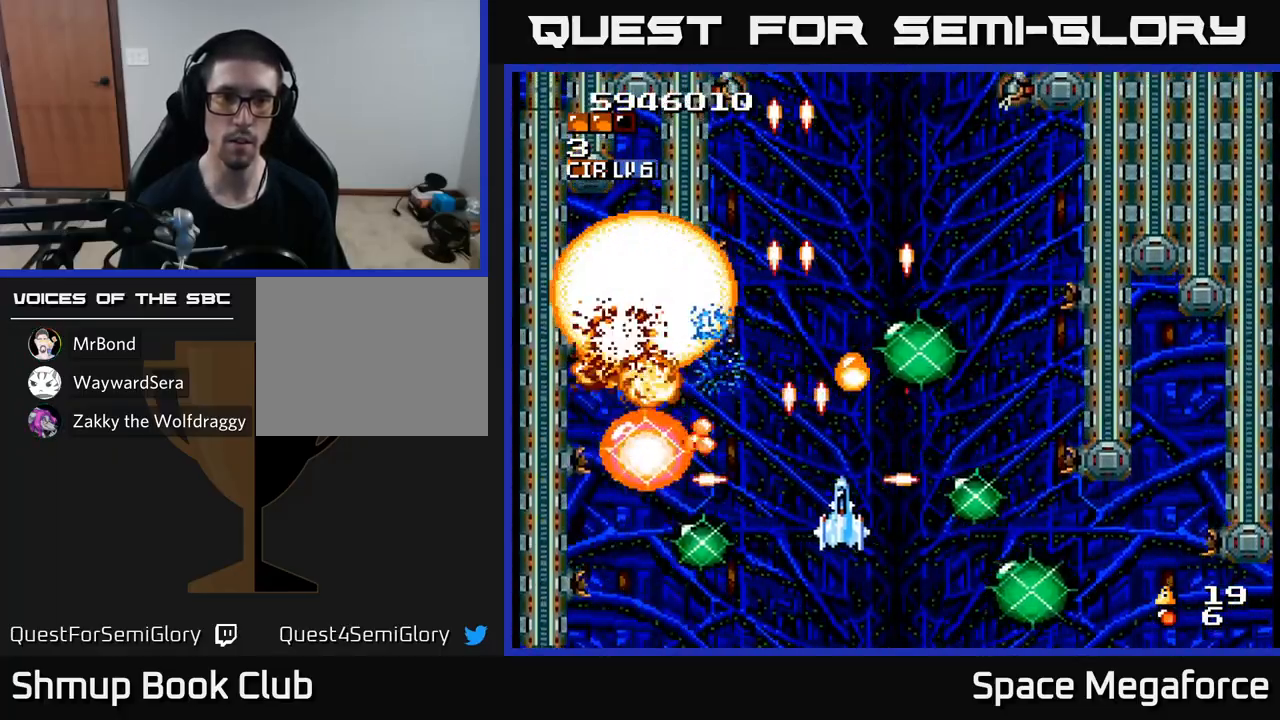
{"buttons": ["X"], "events": [[17, "DPAD_DOWN", "down"], [117, "DPAD_DOWN", "up"], [117, "DPAD_RIGHT", "up"], [267, "DPAD_RIGHT", "down"], [317, "DPAD_UP", "down"], [367, "DPAD_RIGHT", "up"], [500, "DPAD_UP", "up"]]}